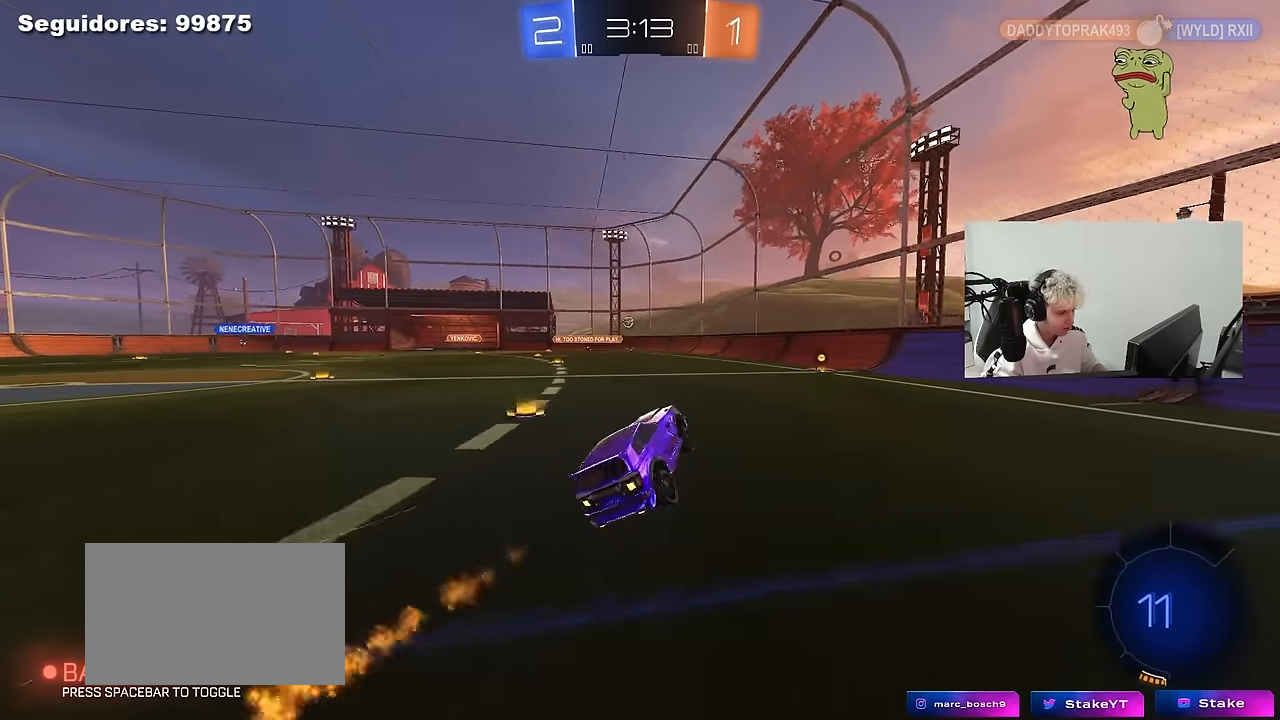
Gameplay with keyboard and mouse; each line is a JSON object with the keys and mouse buttons held at the frame after it. "events" lists presses ("down") and releases ("up") of "1", "2", "3", "4", "5", "a", "alt", "c", "caps_lock", "ctrl", "d", "e", "f", "g", "q", "r", "s", "shift", "space", "t", "tab", "v", "w", "x", "z", "mouse_left", "mouse_wheel" and "mouse_right" between this image and that frame as [ms after this image, input, new state], when the widget could be followed in between. "mouse_left", "mouse_wheel", "mouse_right" = the "left", "wheel", "right" buttons of the "mouse" list. No other keys are recorded. "wheel" means that the mouse wheel is clicked or scrolled. "mouse_move" is the direction in which the mouse moves at that frame (one of eight, or "still"), when it could be read.
{"keys": ["w"], "mouse": [], "mouse_move": "still", "events": [[100, "w", "down"], [150, "d", "down"], [417, "d", "up"]]}
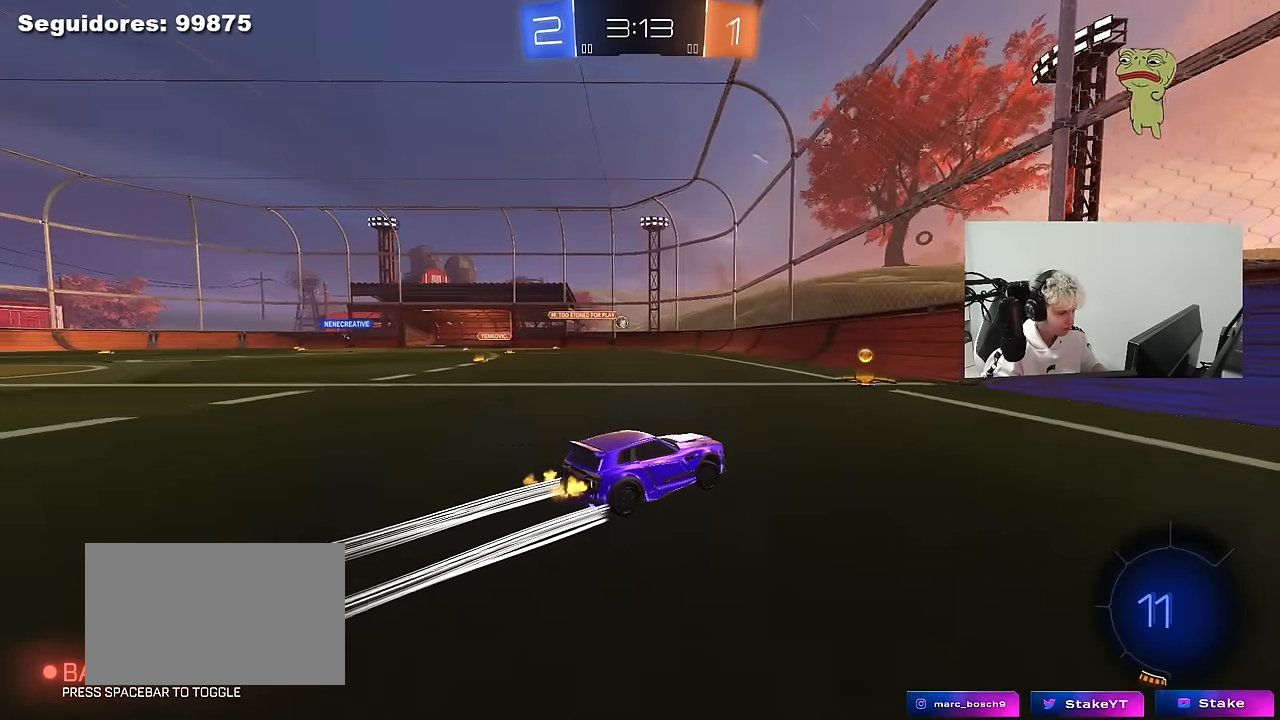
{"keys": [], "mouse": [], "mouse_move": "still", "events": [[67, "a", "down"], [350, "w", "up"], [400, "a", "up"]]}
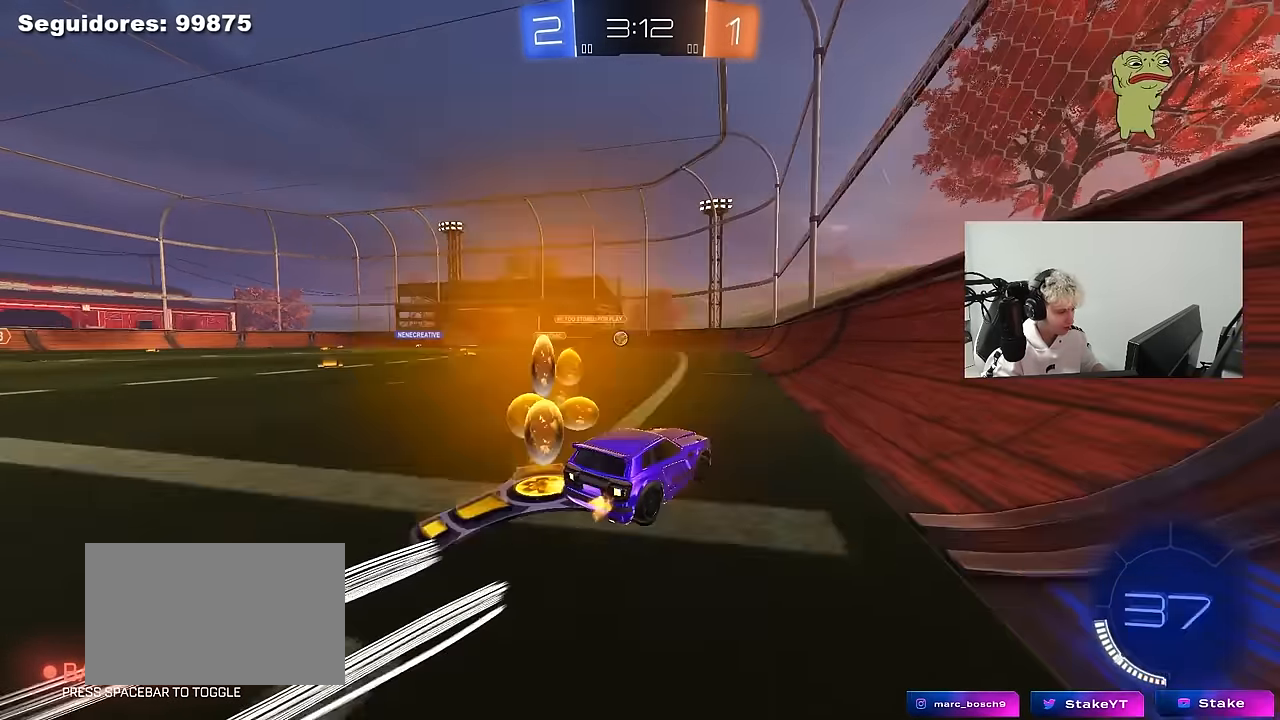
{"keys": ["w"], "mouse": [], "mouse_move": "still", "events": [[33, "a", "down"], [133, "a", "up"], [317, "d", "down"], [317, "w", "down"], [467, "d", "up"]]}
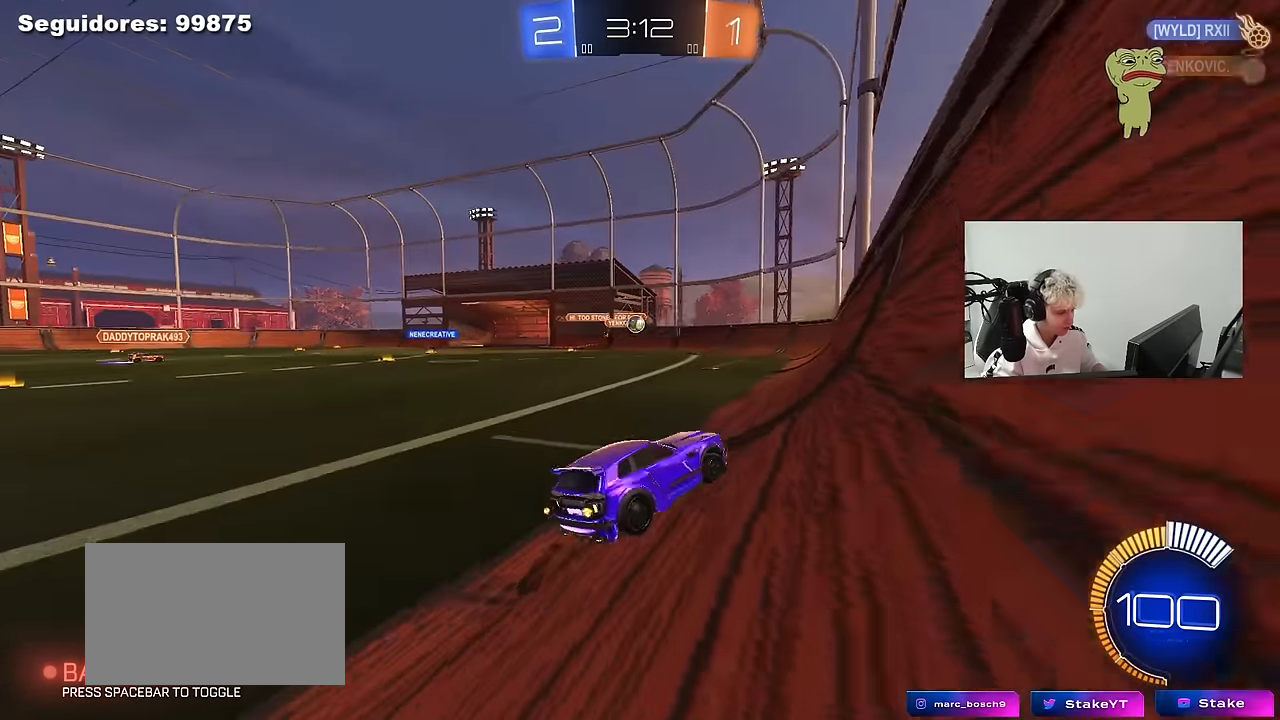
{"keys": ["w"], "mouse": [], "mouse_move": "still", "events": [[200, "d", "down"], [200, "mouse_left", "down"], [283, "d", "up"], [333, "a", "down"], [383, "a", "up"], [383, "mouse_left", "up"]]}
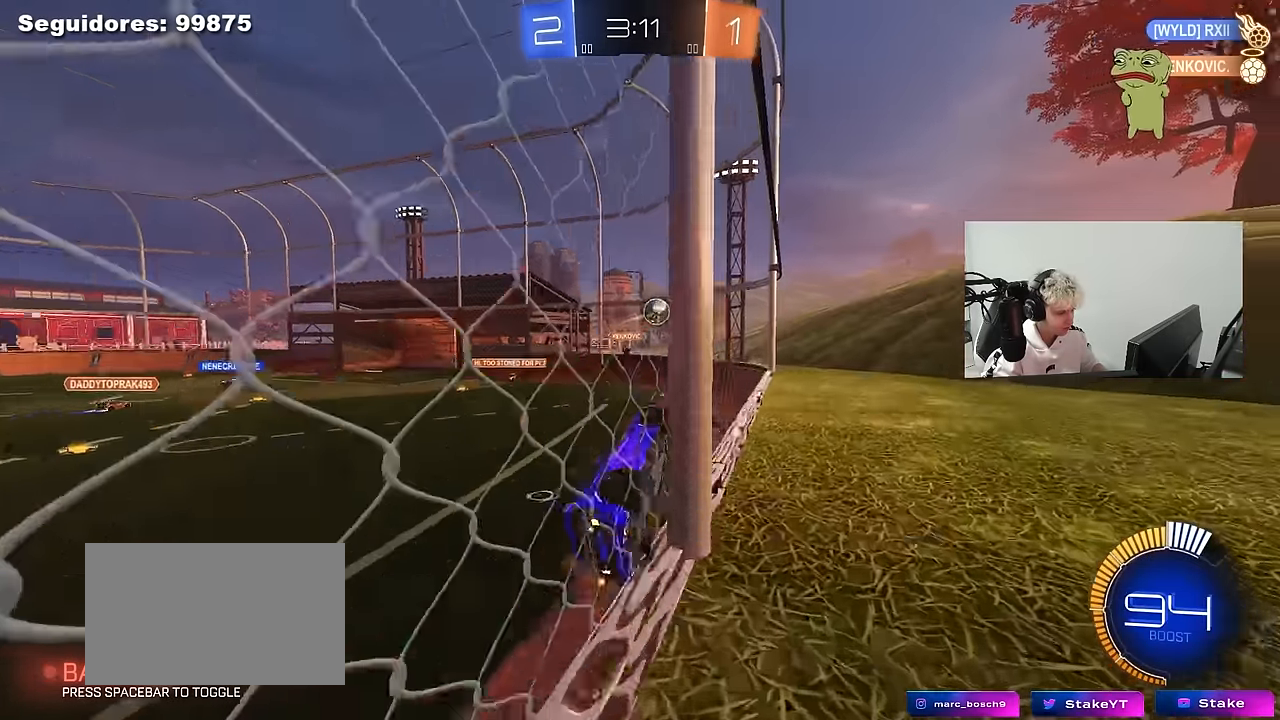
{"keys": ["w"], "mouse": [], "mouse_move": "still", "events": [[167, "a", "down"], [250, "a", "up"]]}
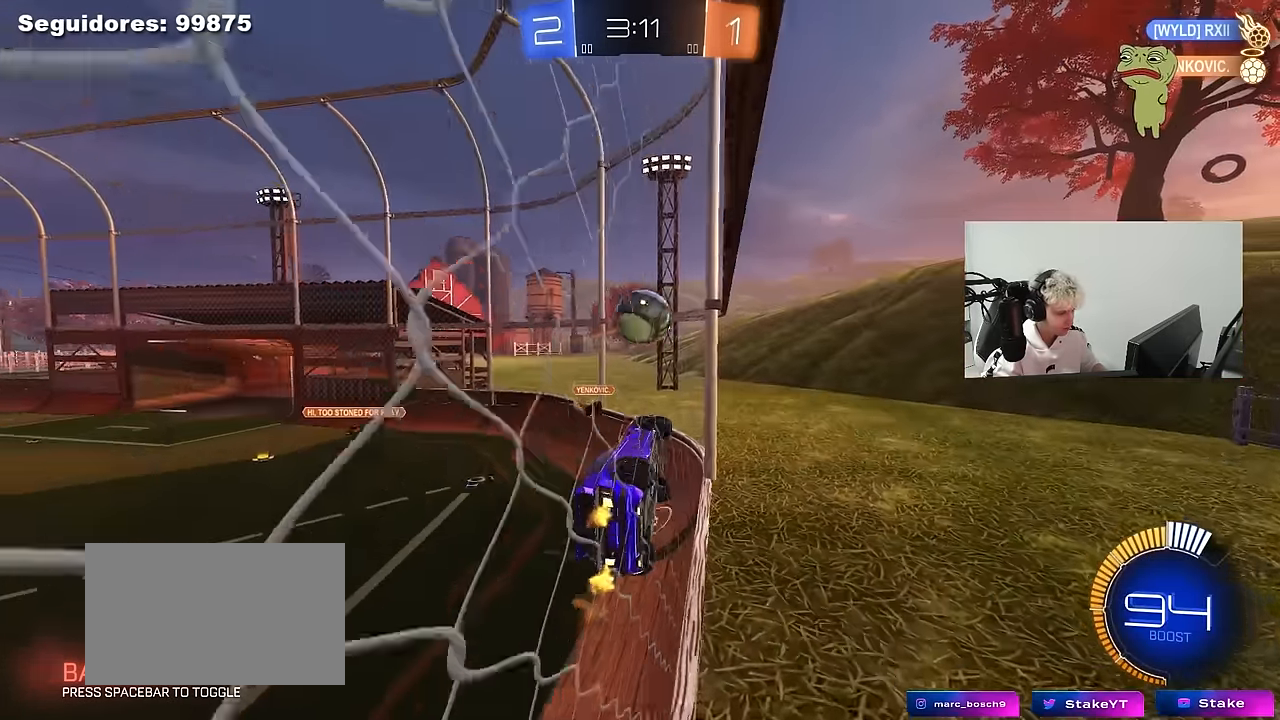
{"keys": ["a", "s", "shift"], "mouse": ["left"], "mouse_move": "still", "events": [[183, "mouse_left", "down"], [183, "mouse_right", "down"], [217, "a", "down"], [217, "shift", "down"], [267, "mouse_right", "up"], [317, "mouse_right", "down"], [317, "s", "down"], [317, "w", "up"], [367, "mouse_left", "up"], [500, "mouse_left", "down"], [500, "mouse_right", "up"]]}
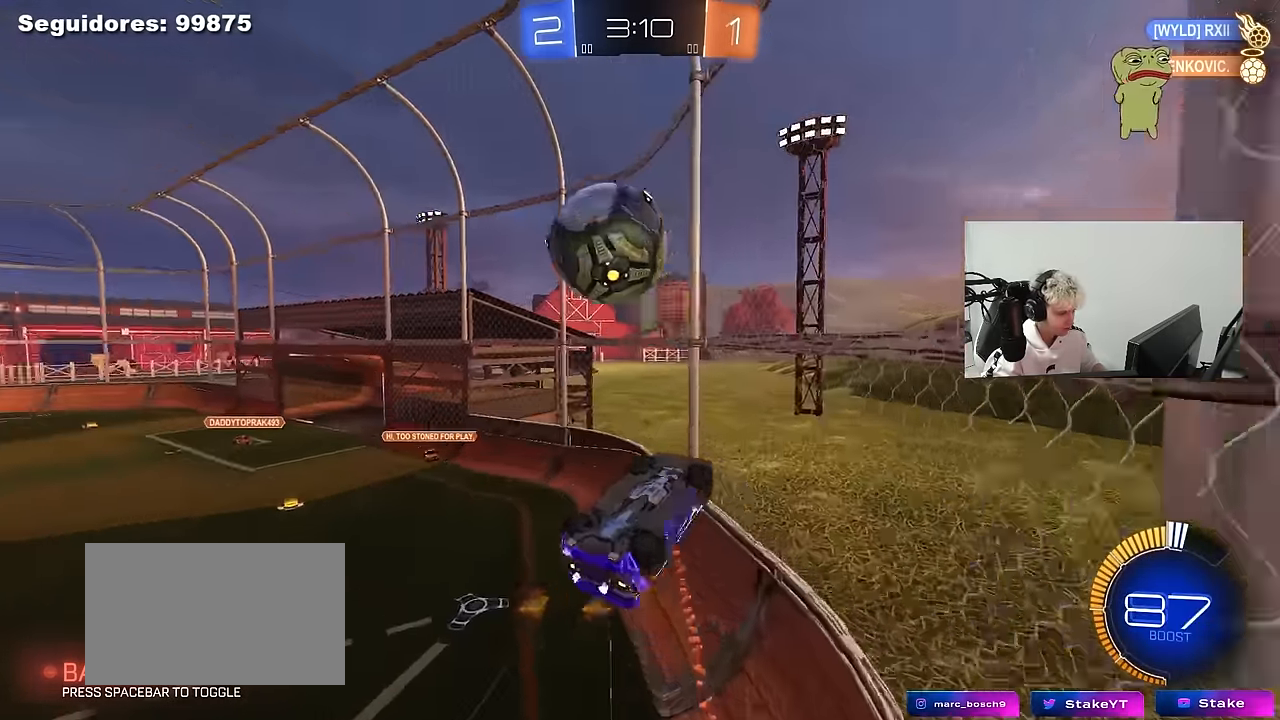
{"keys": ["a", "shift"], "mouse": ["left"], "mouse_move": "still", "events": [[100, "s", "up"], [283, "s", "down"], [433, "s", "up"]]}
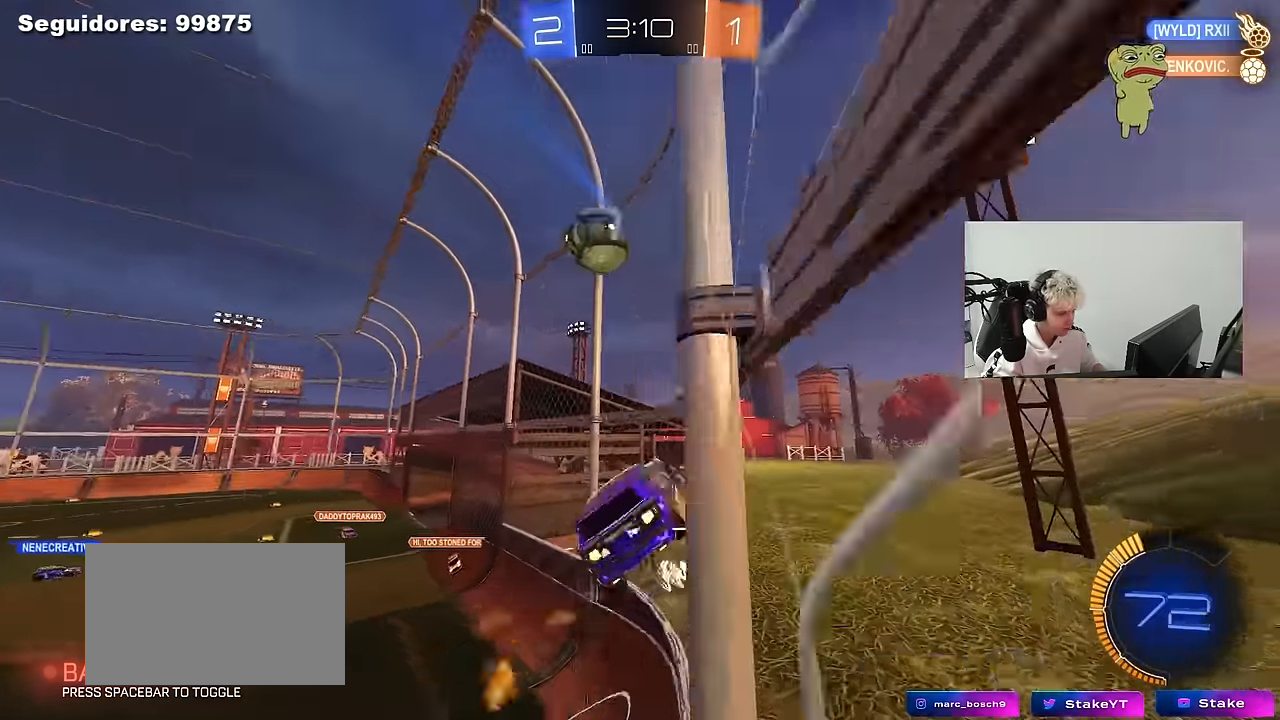
{"keys": ["a", "w"], "mouse": ["left"], "mouse_move": "still", "events": [[17, "shift", "up"], [67, "w", "down"], [167, "a", "up"], [250, "mouse_left", "up"], [350, "mouse_left", "down"], [433, "a", "down"]]}
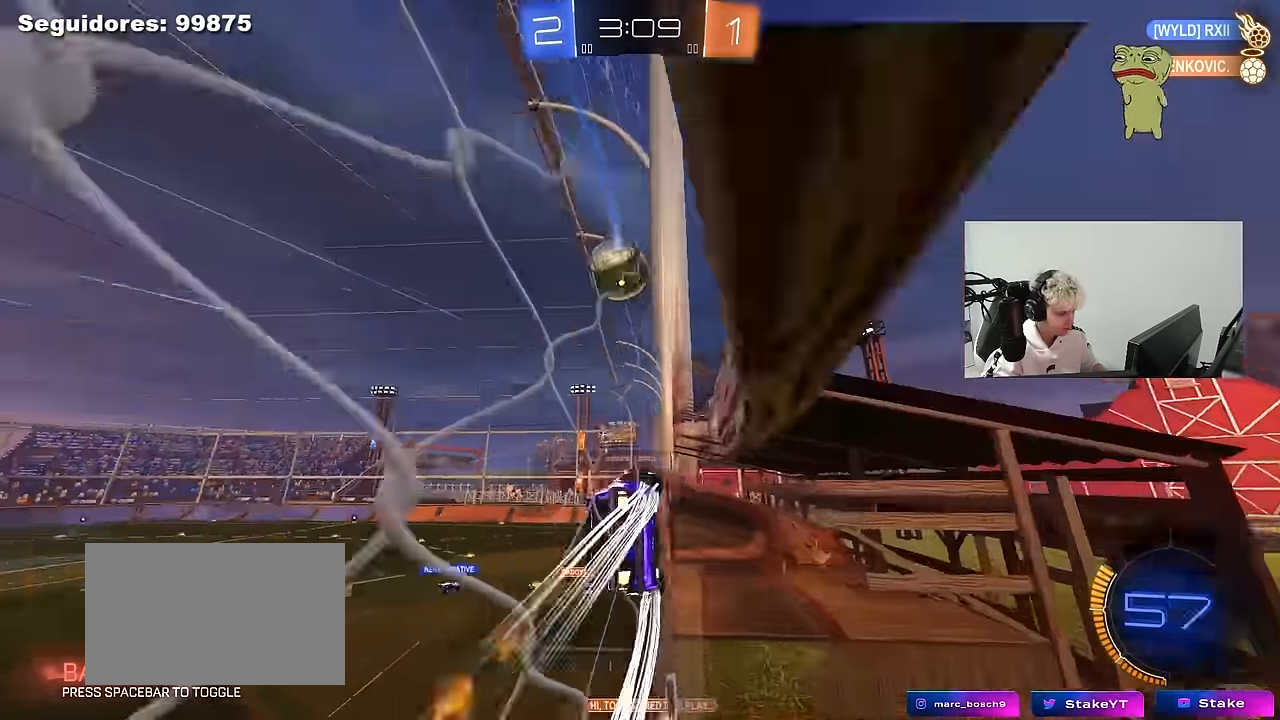
{"keys": ["w"], "mouse": [], "mouse_move": "still", "events": [[33, "a", "up"], [133, "mouse_left", "up"], [217, "d", "down"], [267, "d", "up"], [367, "a", "down"], [500, "a", "up"]]}
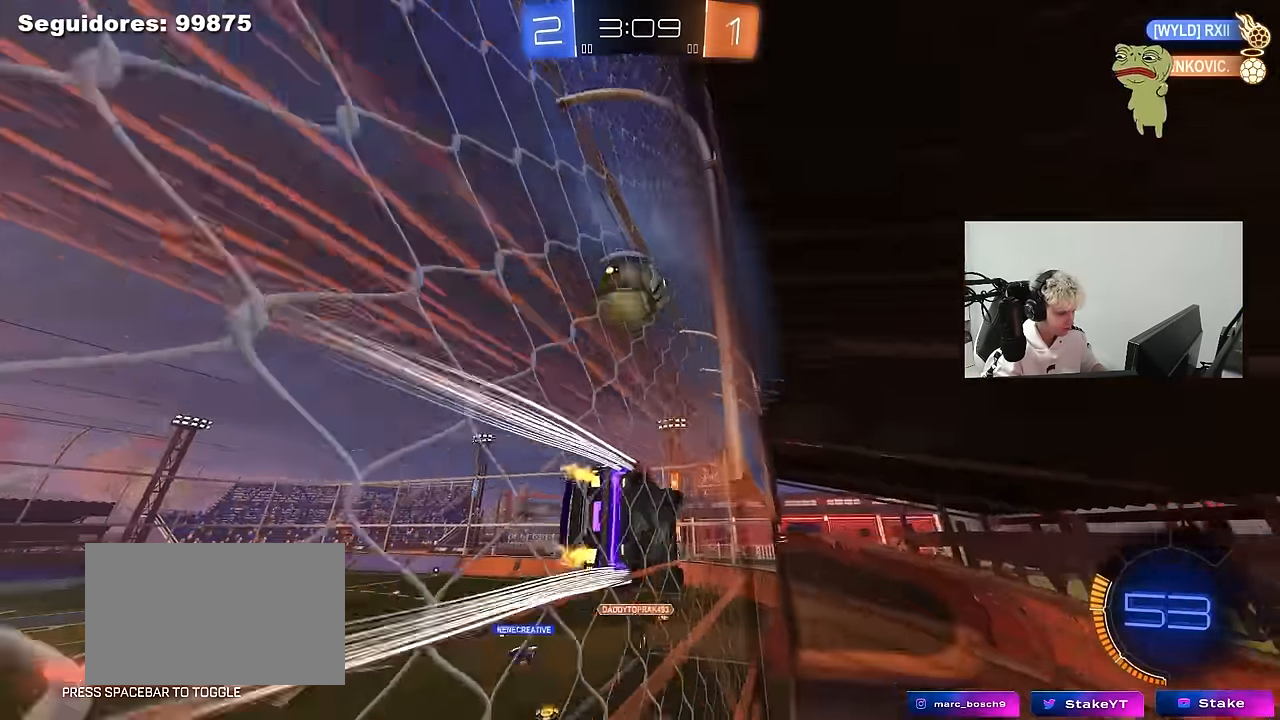
{"keys": ["d"], "mouse": [], "mouse_move": "left", "events": [[100, "mouse_right", "down"], [100, "space", "down"], [100, "w", "up"], [183, "mouse_left", "down"], [233, "mouse_right", "up"], [284, "d", "down"], [284, "s", "down"], [284, "shift", "down"], [284, "space", "up"], [417, "mouse_left", "up"], [467, "s", "up"], [467, "shift", "up"]]}
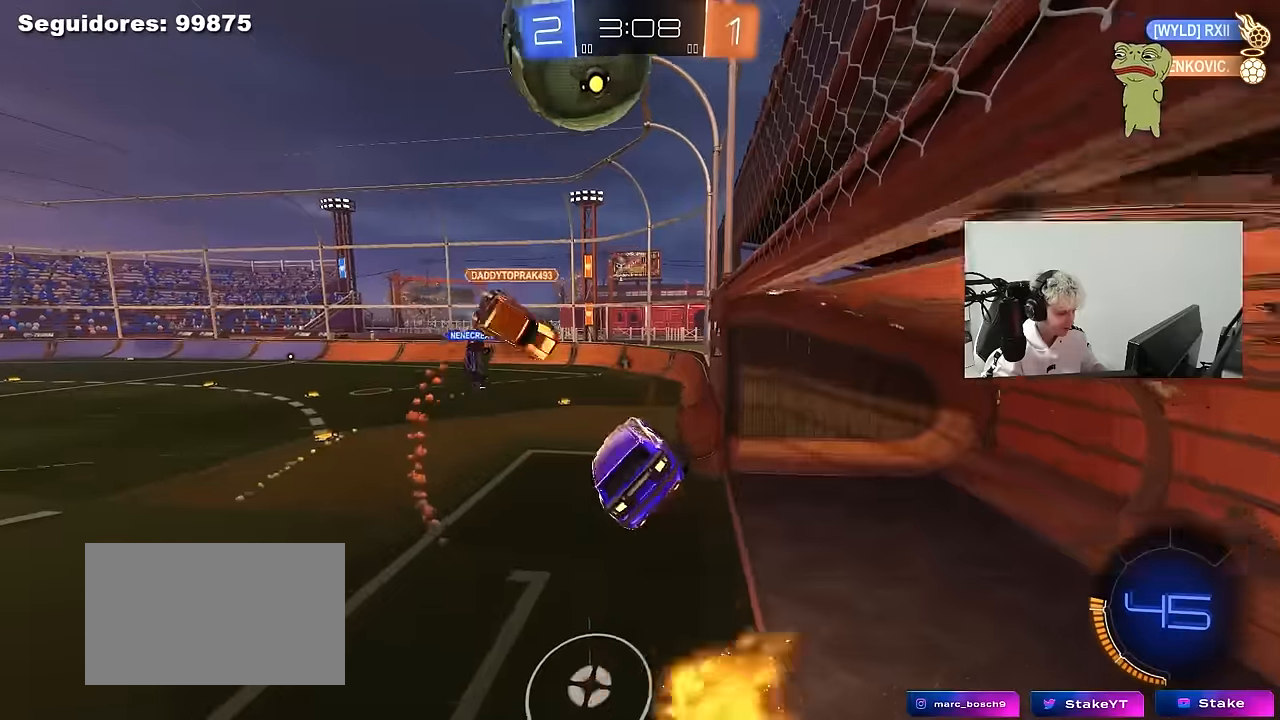
{"keys": ["w"], "mouse": [], "mouse_move": "still", "events": [[67, "d", "up"], [200, "space", "down"], [350, "space", "up"], [434, "w", "down"]]}
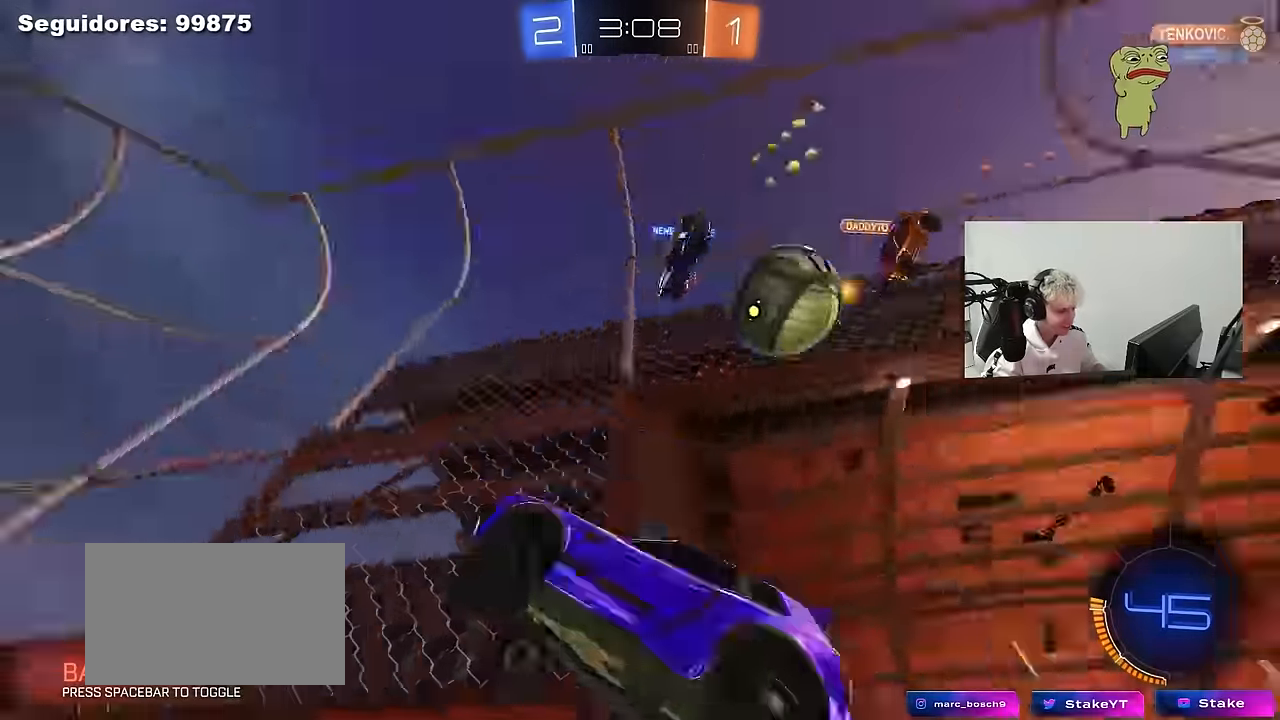
{"keys": ["a", "w"], "mouse": [], "mouse_move": "still", "events": [[34, "mouse_right", "down"], [167, "mouse_right", "up"], [450, "a", "down"]]}
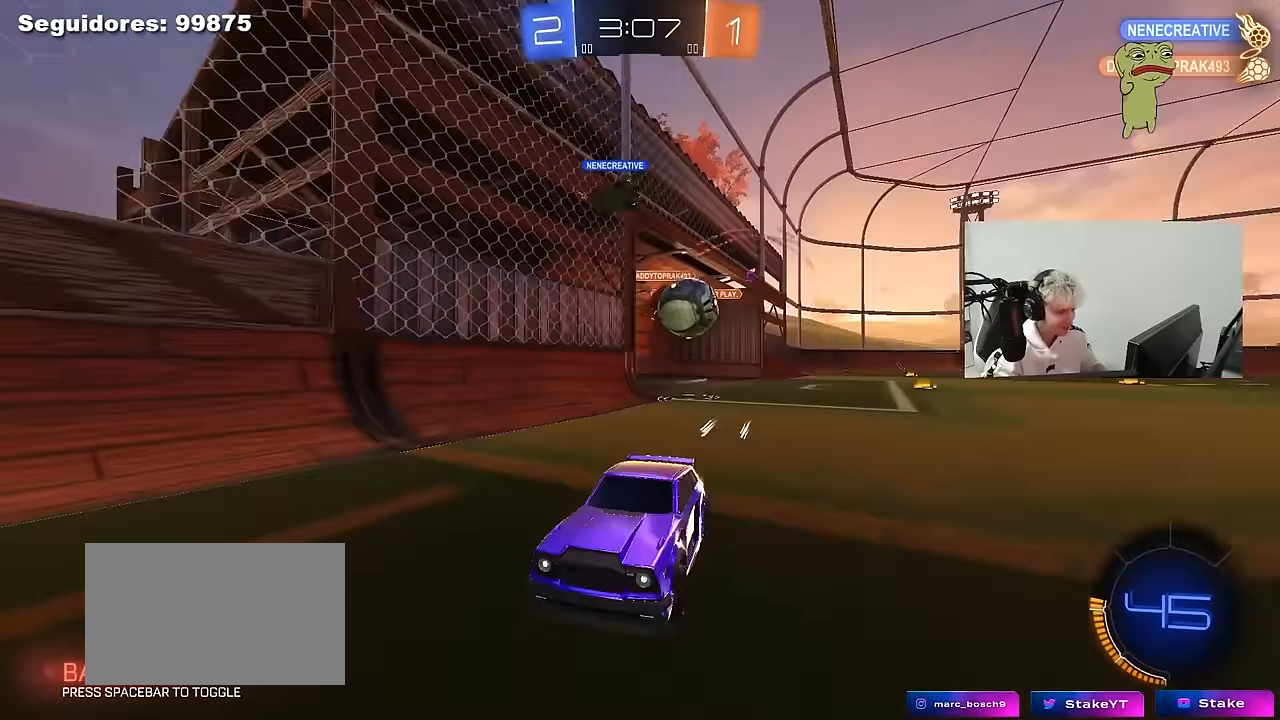
{"keys": ["a", "shift", "w"], "mouse": [], "mouse_move": "still", "events": [[100, "a", "up"], [284, "d", "down"], [434, "d", "up"], [467, "a", "down"], [467, "shift", "down"]]}
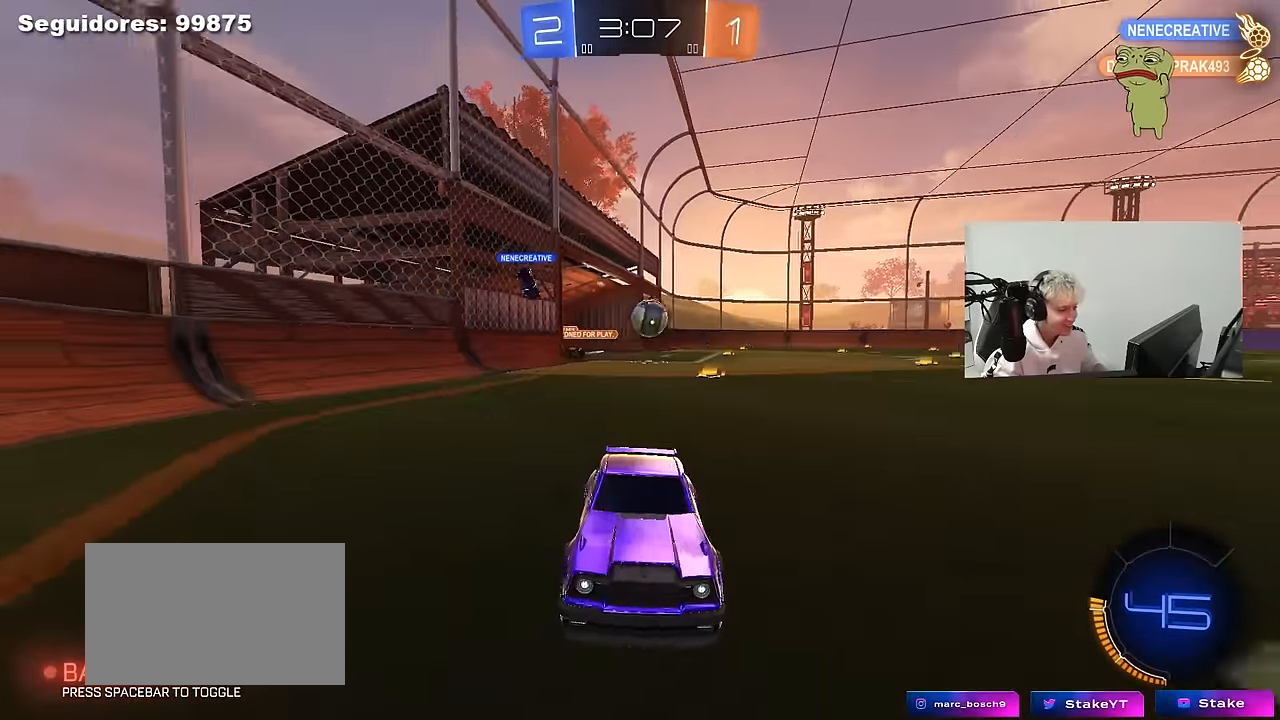
{"keys": ["w"], "mouse": [], "mouse_move": "still", "events": [[117, "shift", "up"], [400, "a", "up"]]}
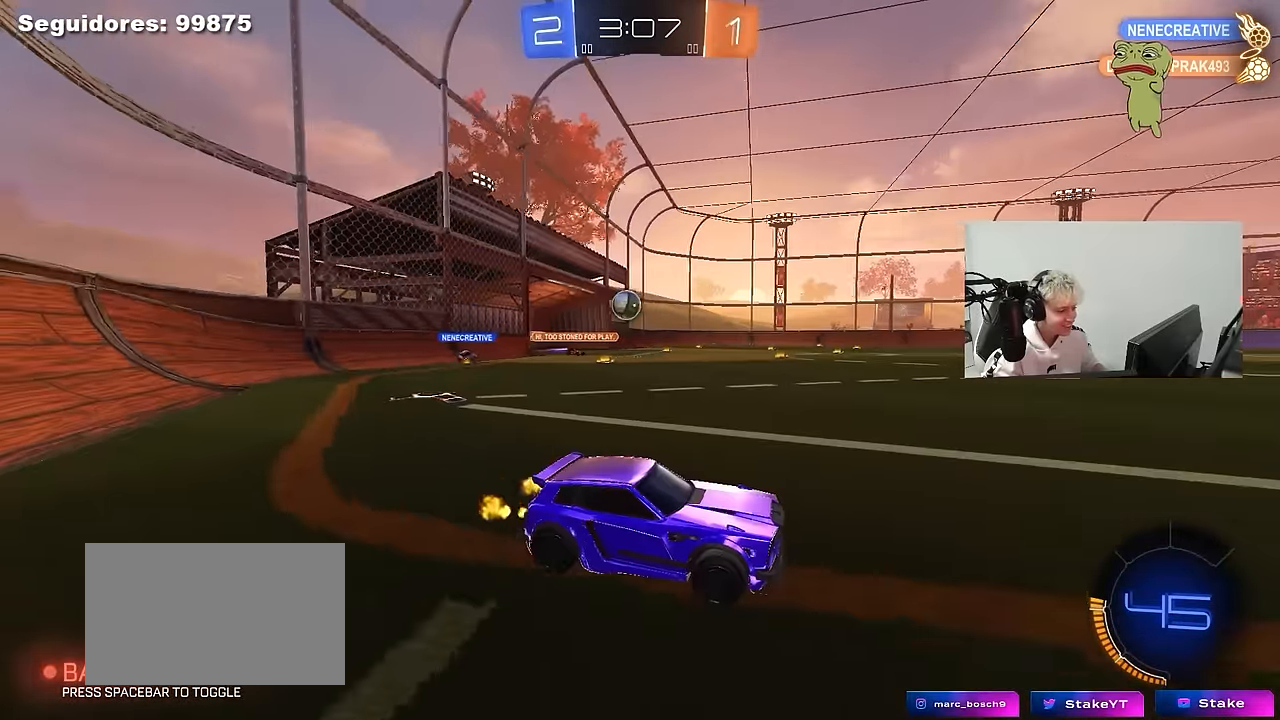
{"keys": ["w"], "mouse": [], "mouse_move": "up-right", "events": [[84, "mouse_left", "down"], [184, "mouse_right", "down"], [267, "mouse_right", "up"], [317, "mouse_right", "down"], [367, "mouse_left", "up"], [367, "space", "down"], [500, "mouse_right", "up"], [500, "space", "up"]]}
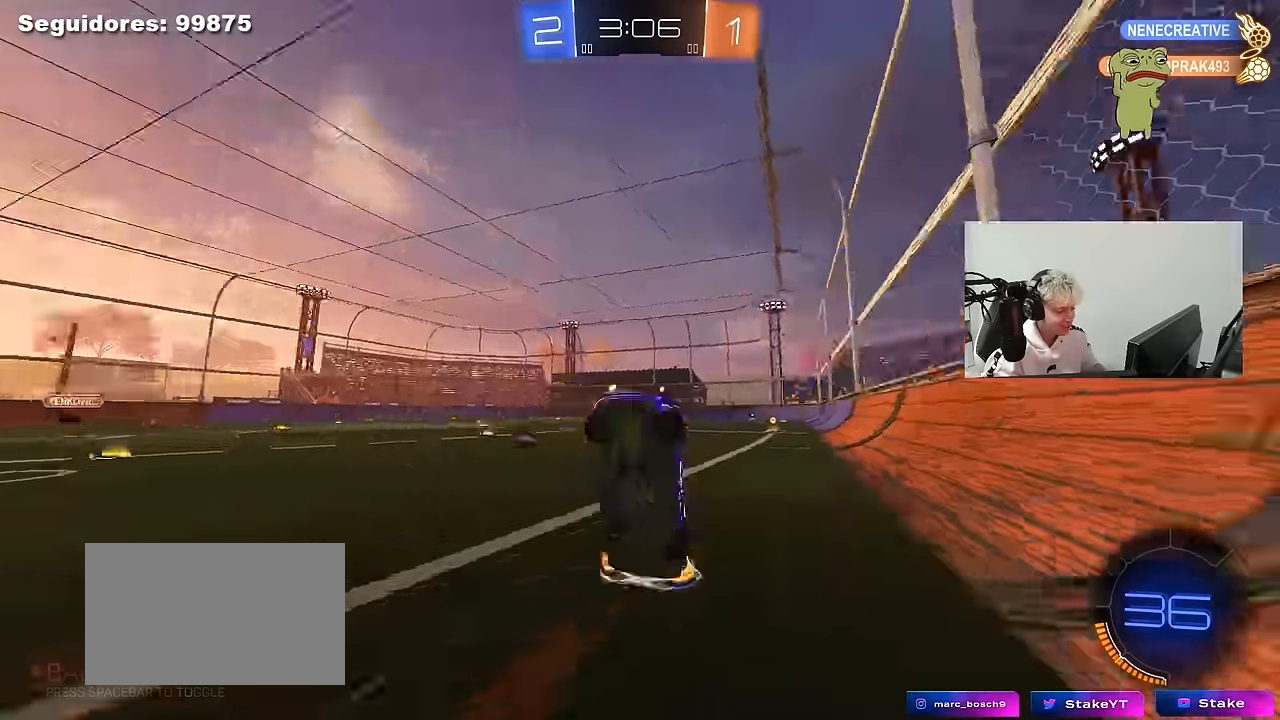
{"keys": [], "mouse": [], "mouse_move": "still", "events": [[234, "space", "down"], [334, "w", "up"], [384, "space", "up"]]}
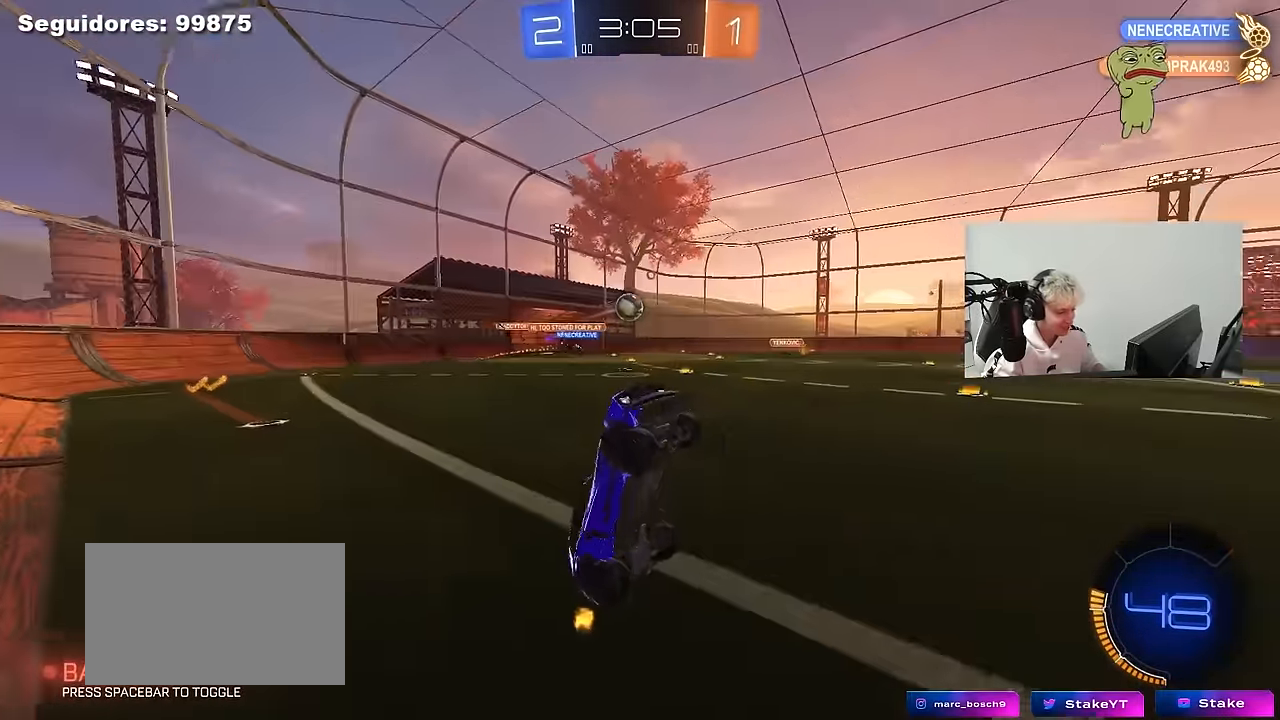
{"keys": ["a", "shift", "w"], "mouse": [], "mouse_move": "still", "events": [[400, "w", "down"], [484, "a", "down"], [484, "shift", "down"]]}
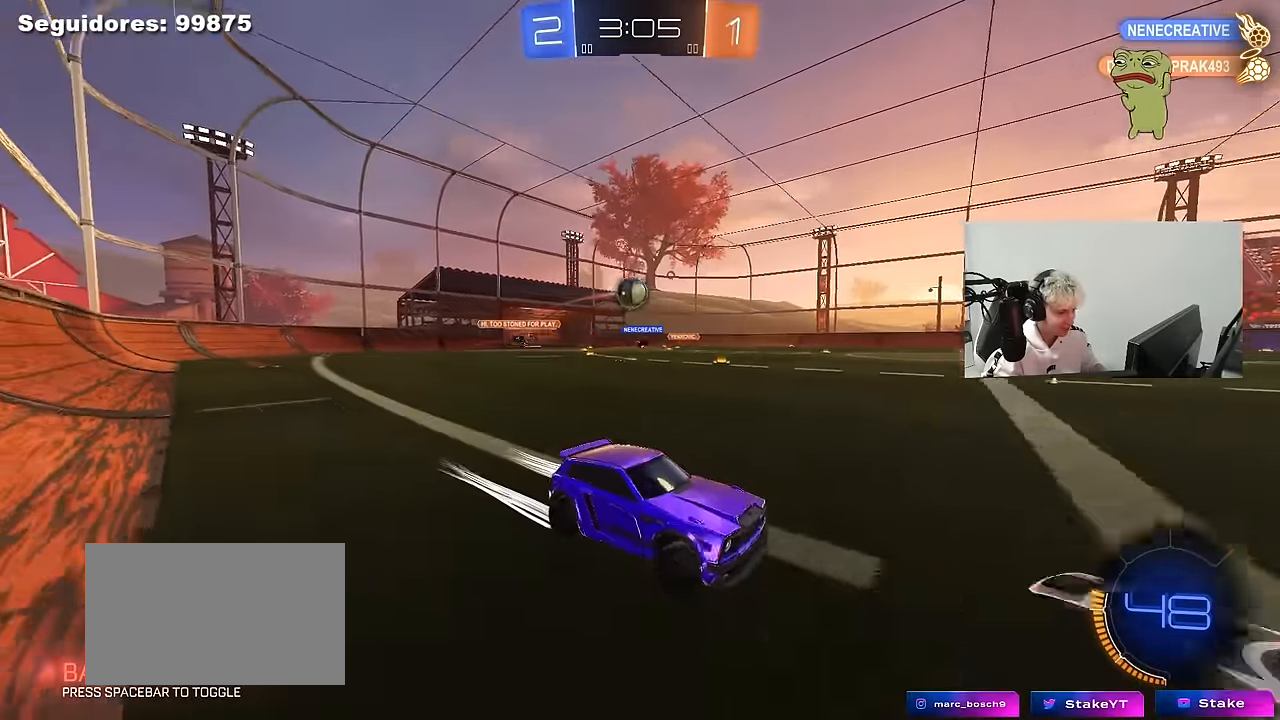
{"keys": ["w"], "mouse": ["left"], "mouse_move": "still", "events": [[134, "a", "up"], [134, "d", "down"], [134, "shift", "up"], [317, "d", "up"], [317, "space", "down"], [367, "mouse_left", "down"], [450, "space", "up"]]}
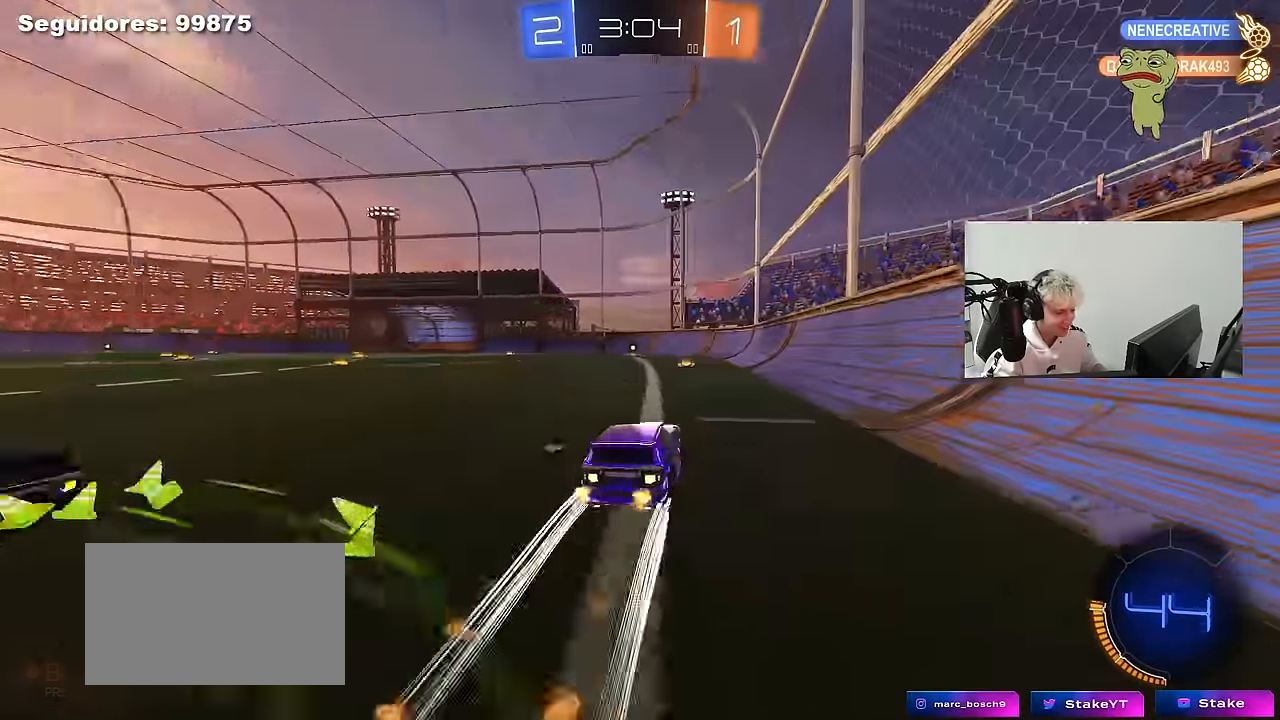
{"keys": ["d", "space", "w"], "mouse": ["left"], "mouse_move": "down", "events": [[34, "mouse_left", "up"], [234, "a", "down"], [334, "a", "up"], [384, "mouse_left", "down"], [384, "space", "down"], [467, "d", "down"]]}
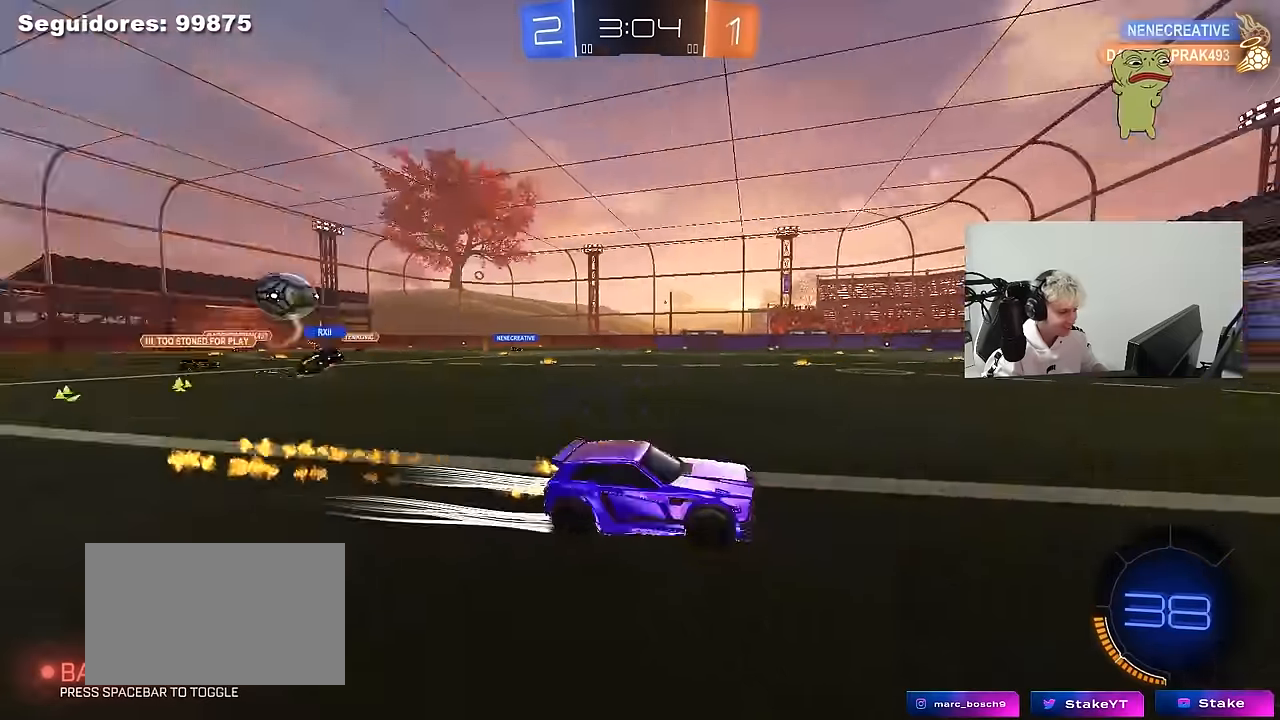
{"keys": ["a", "shift", "w"], "mouse": [], "mouse_move": "still", "events": [[67, "d", "up"], [67, "space", "up"], [117, "mouse_left", "up"], [433, "a", "down"], [483, "shift", "down"]]}
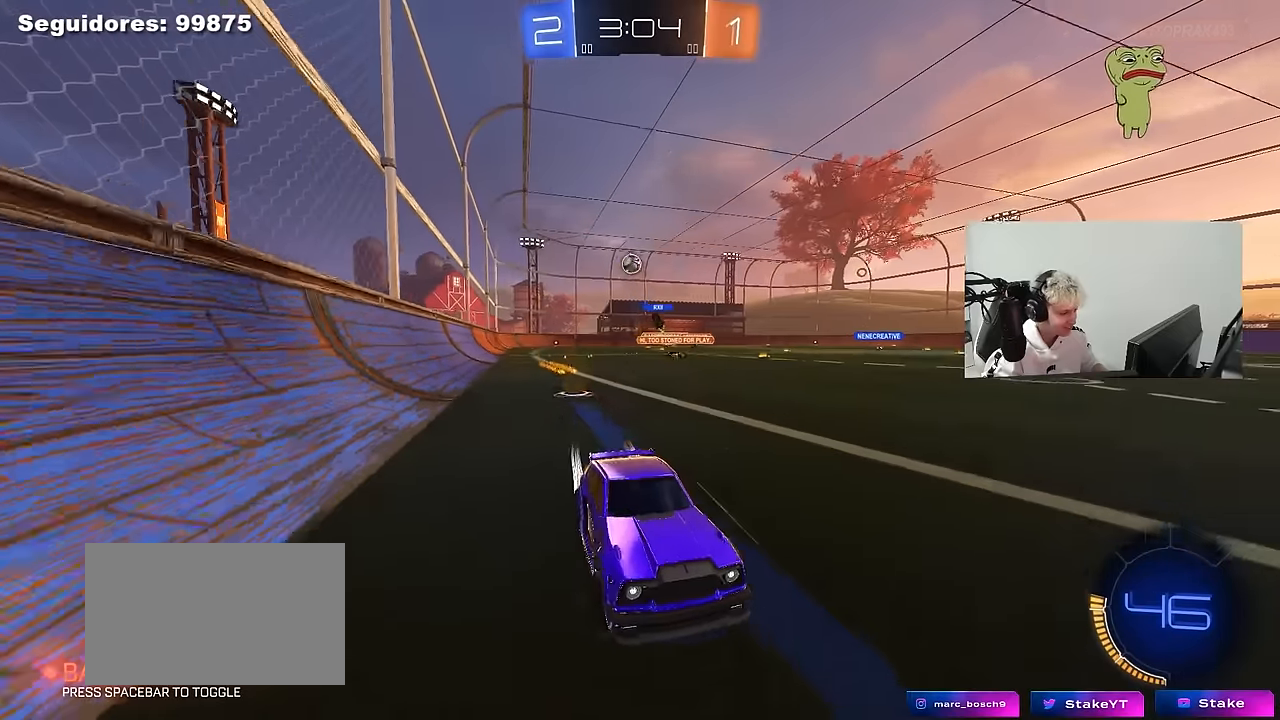
{"keys": ["a", "w"], "mouse": [], "mouse_move": "still", "events": [[183, "mouse_left", "down"], [217, "shift", "up"], [500, "mouse_left", "up"]]}
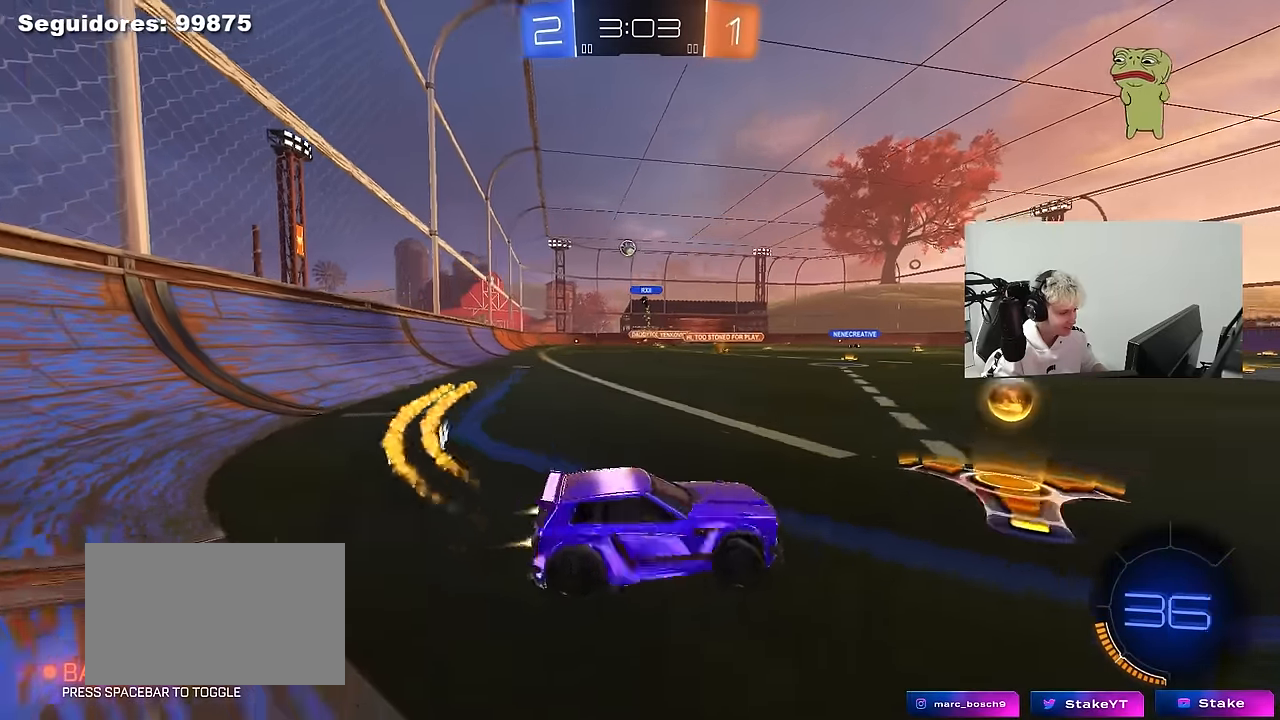
{"keys": ["a", "shift", "w"], "mouse": ["left", "right"], "mouse_move": "still", "events": [[383, "mouse_left", "down"], [433, "a", "up"], [433, "mouse_right", "down"], [467, "a", "down"], [467, "shift", "down"]]}
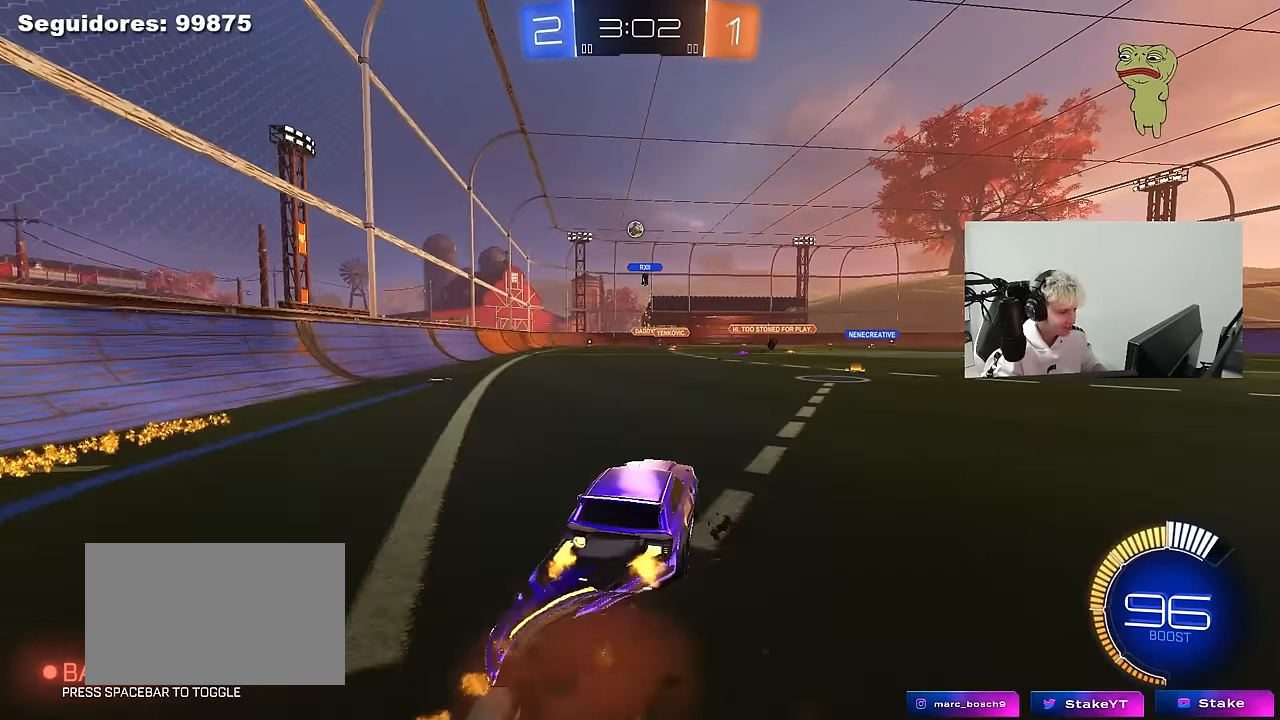
{"keys": ["a", "shift"], "mouse": [], "mouse_move": "still", "events": [[17, "mouse_right", "up"], [67, "mouse_right", "down"], [67, "s", "down"], [117, "w", "up"], [250, "mouse_right", "up"], [450, "mouse_left", "up"], [483, "s", "up"]]}
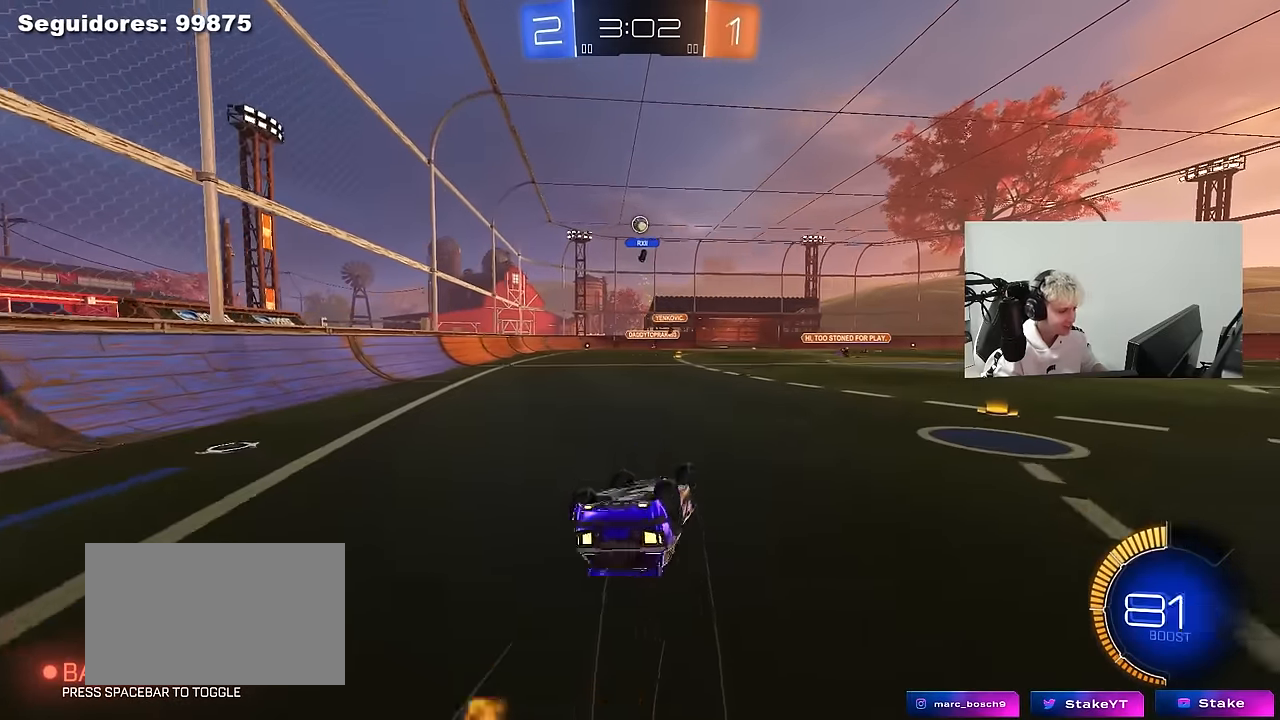
{"keys": [], "mouse": [], "mouse_move": "up", "events": [[83, "s", "down"], [317, "shift", "up"], [417, "a", "up"], [417, "s", "up"]]}
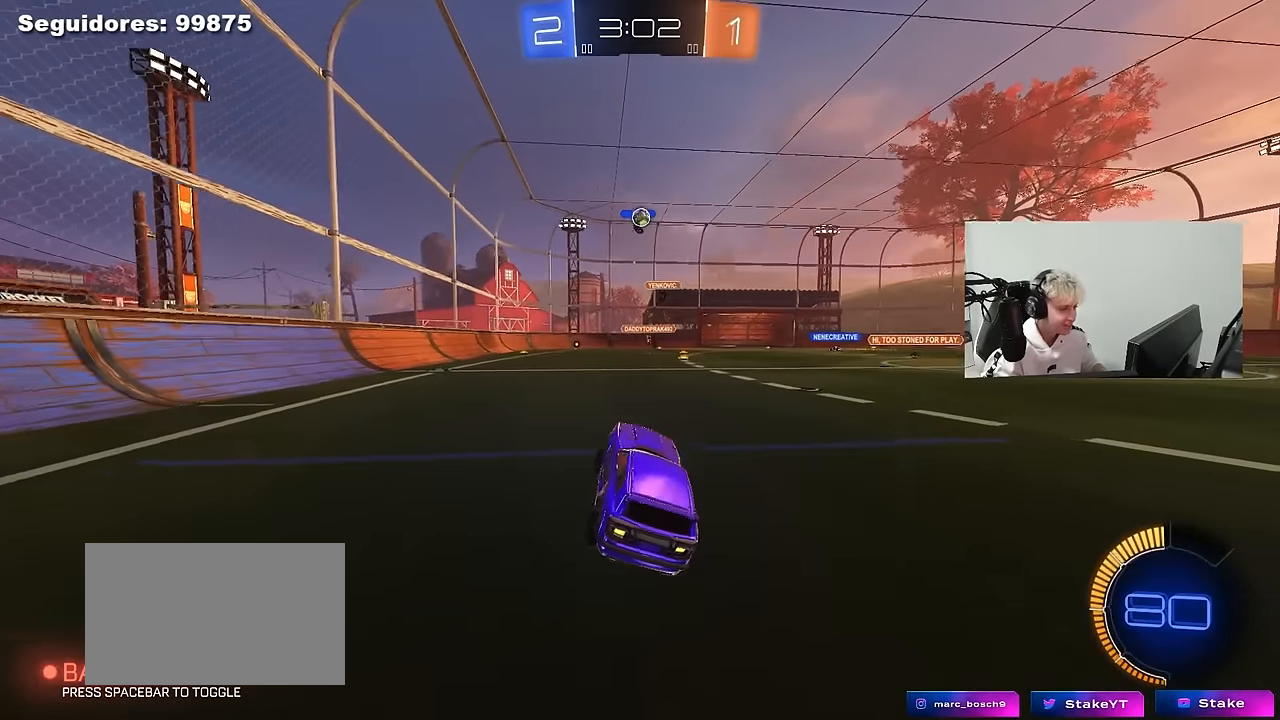
{"keys": [], "mouse": [], "mouse_move": "still", "events": [[183, "w", "down"], [417, "w", "up"]]}
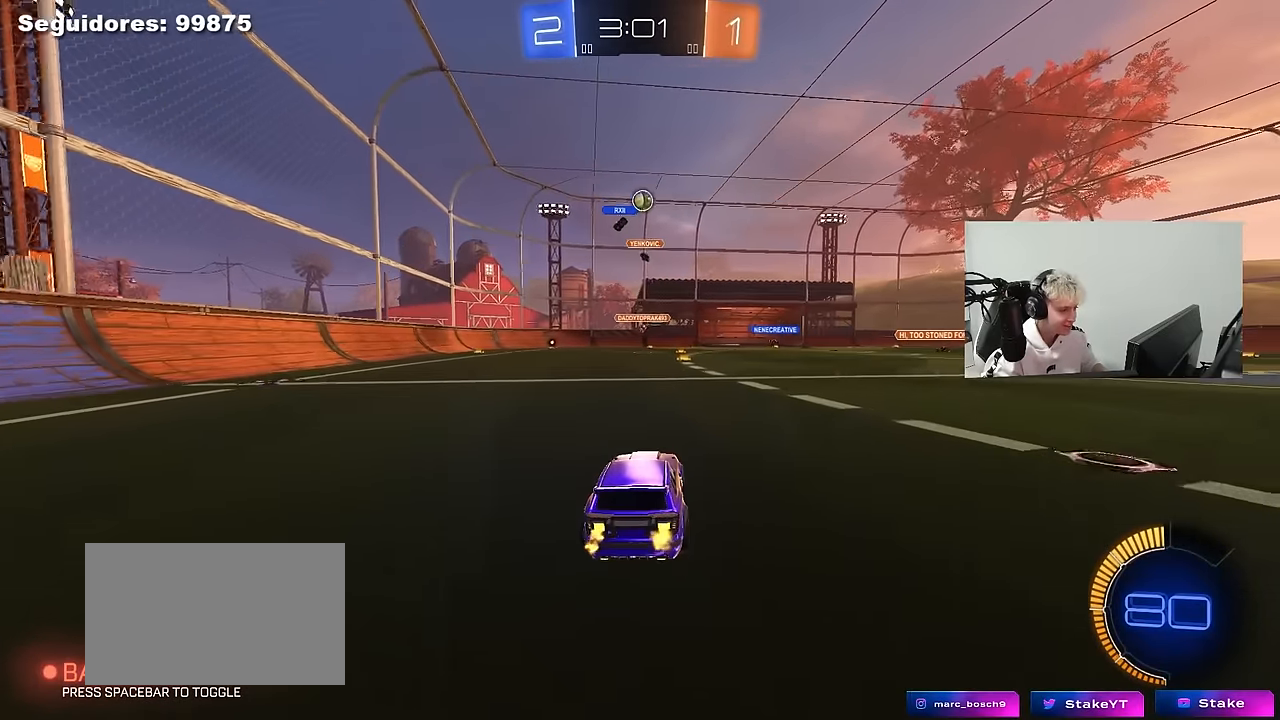
{"keys": ["w"], "mouse": ["left"], "mouse_move": "down-left", "events": [[167, "s", "down"], [217, "d", "down"], [250, "s", "up"], [350, "mouse_left", "down"], [450, "d", "up"], [450, "w", "down"]]}
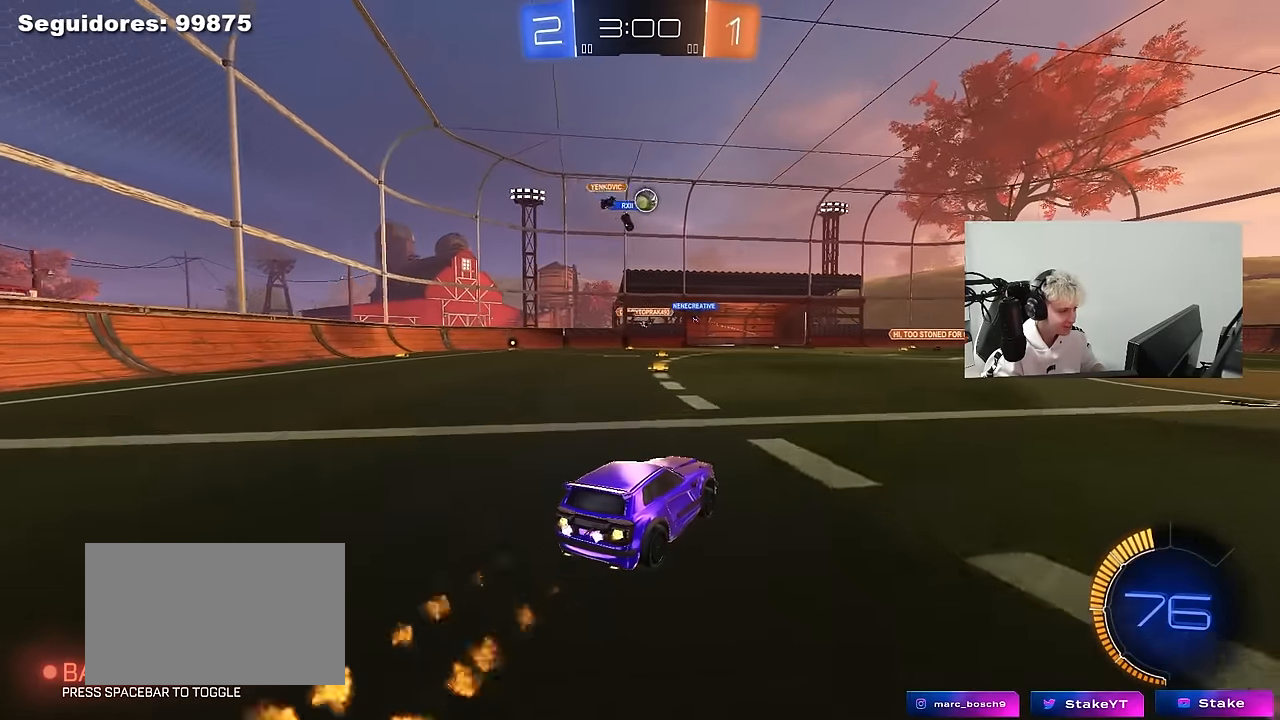
{"keys": ["d", "w"], "mouse": [], "mouse_move": "still", "events": [[183, "d", "down"], [333, "mouse_left", "up"]]}
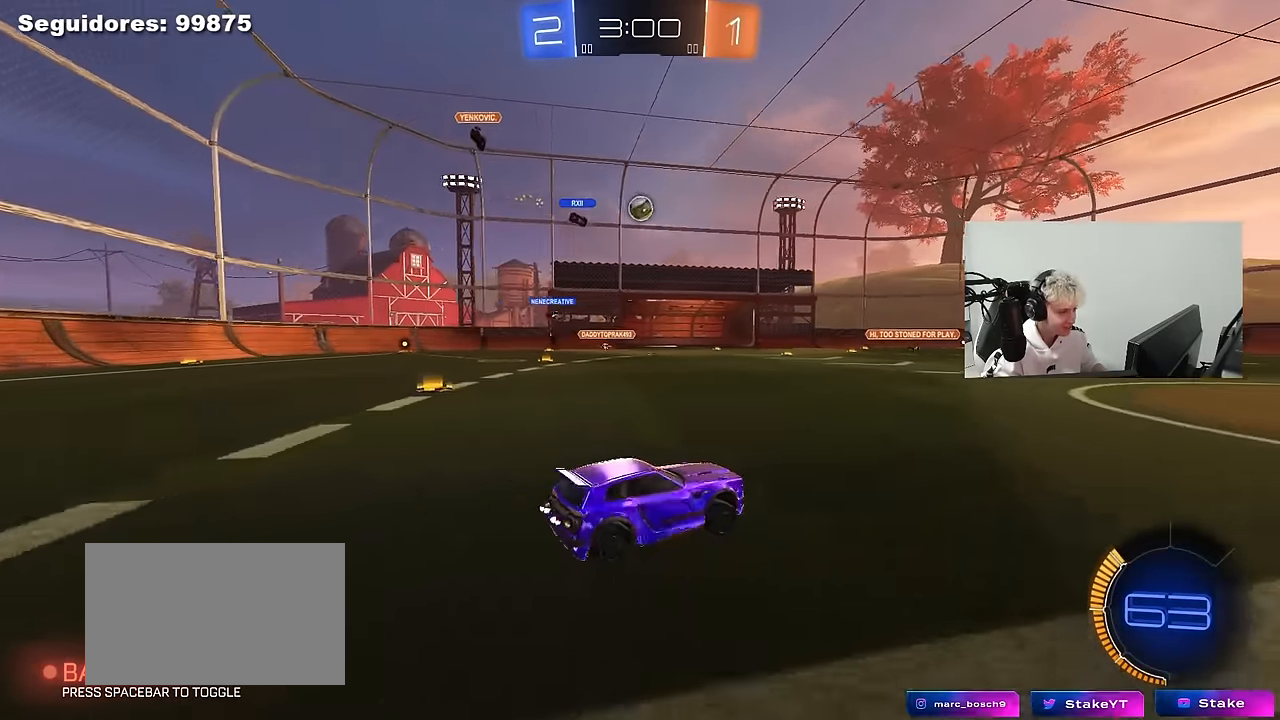
{"keys": ["w"], "mouse": ["left"], "mouse_move": "still", "events": [[233, "d", "up"], [233, "mouse_left", "down"]]}
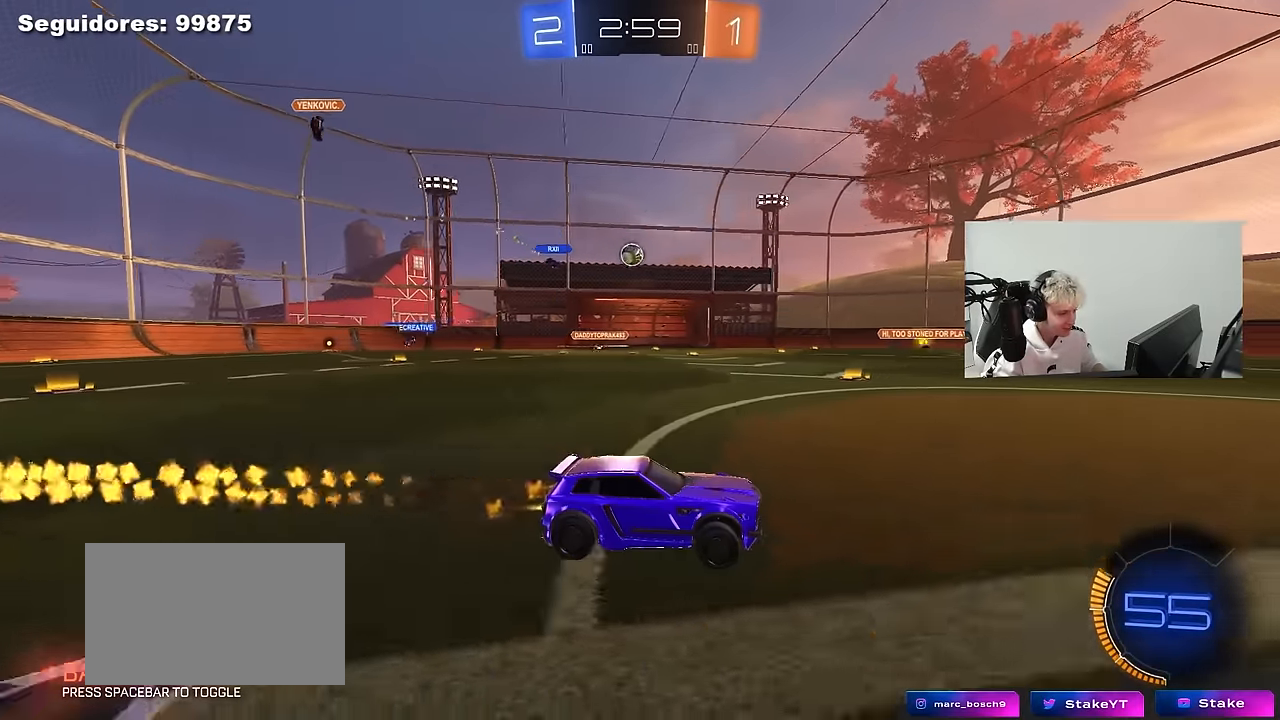
{"keys": ["w"], "mouse": [], "mouse_move": "still", "events": [[117, "mouse_left", "up"], [250, "a", "down"], [400, "a", "up"]]}
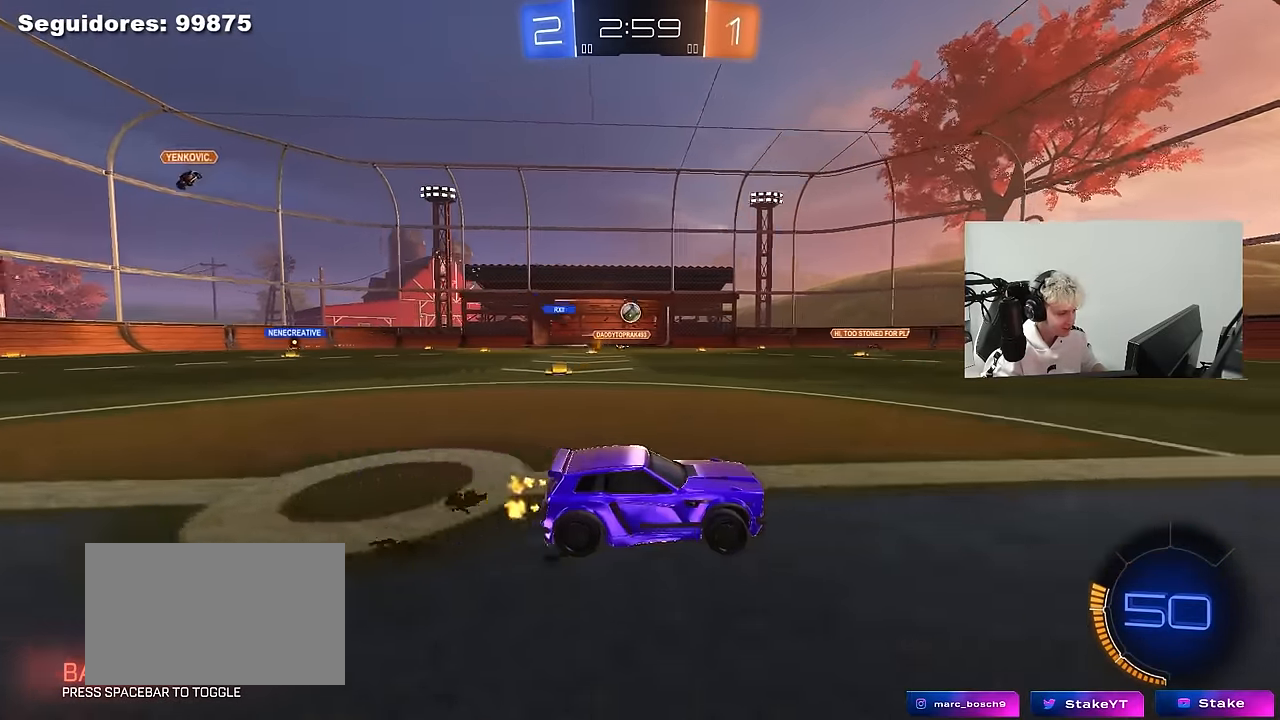
{"keys": ["d"], "mouse": [], "mouse_move": "still", "events": [[217, "w", "up"], [450, "d", "down"]]}